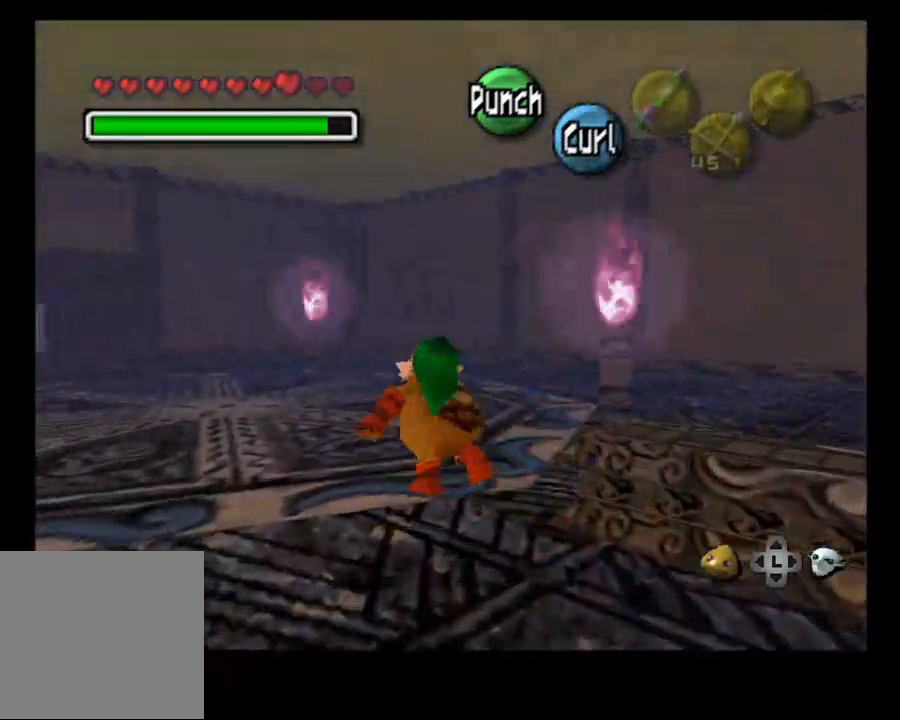
Gameplay with a controller (PlayStation layout); each line is a JSON object with the inputs held at the frame after it. "events" lists button and stick changes between this image and that frame as [ms after this image, input, new state], when the widget could be followed in between. Not read: HOME.
{"buttons": [], "left_stick": "up-left", "right_stick": "center", "events": [[267, "SELECT", "down"], [400, "SELECT", "up"]]}
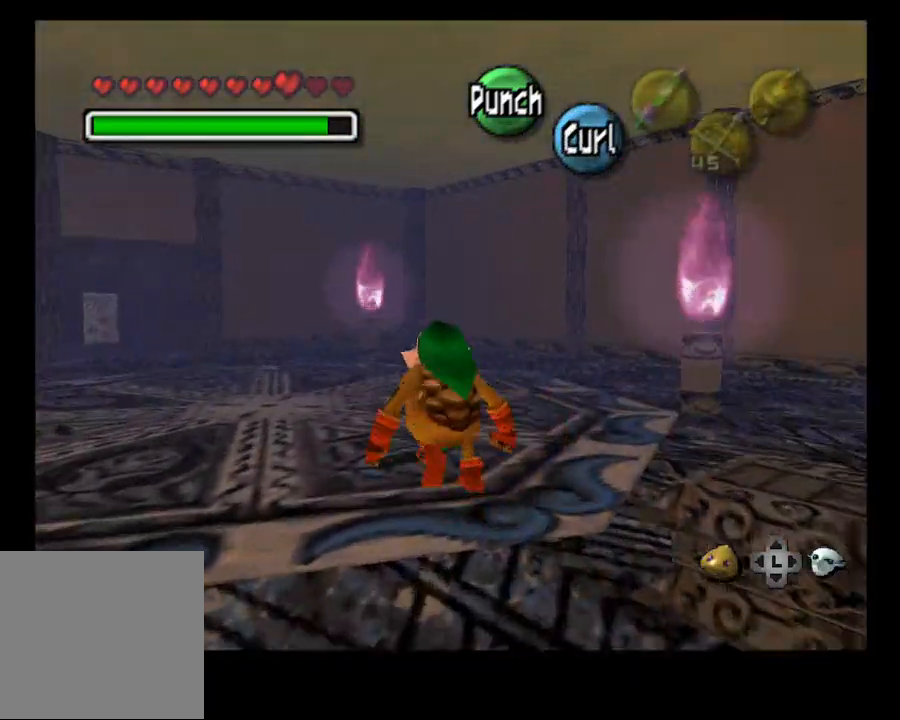
{"buttons": ["CROSS"], "left_stick": "up-left", "right_stick": "center", "events": [[33, "CROSS", "down"]]}
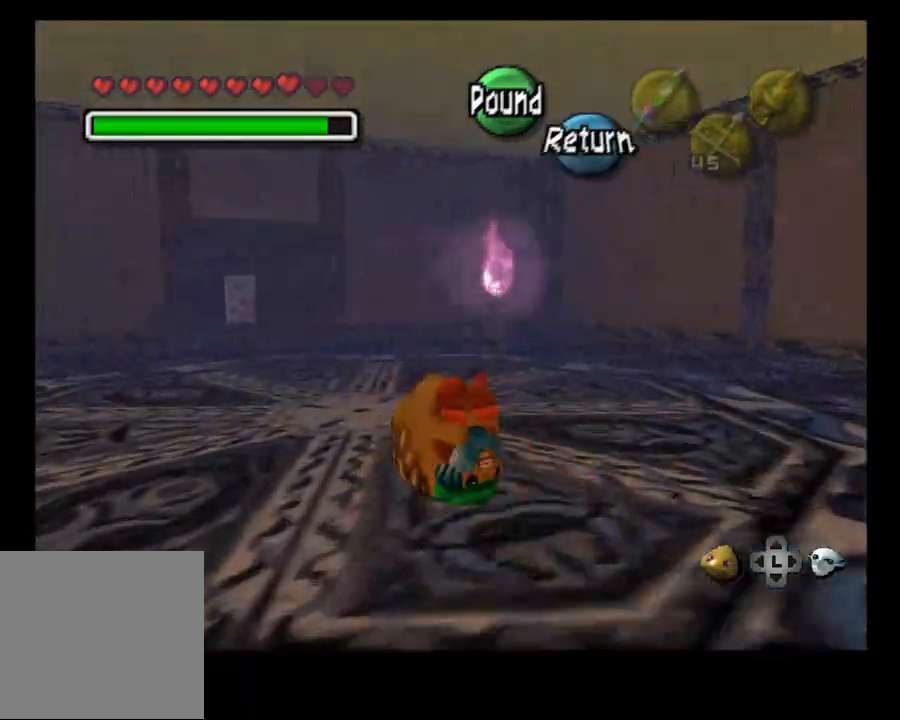
{"buttons": ["CROSS"], "left_stick": "up-left", "right_stick": "center", "events": []}
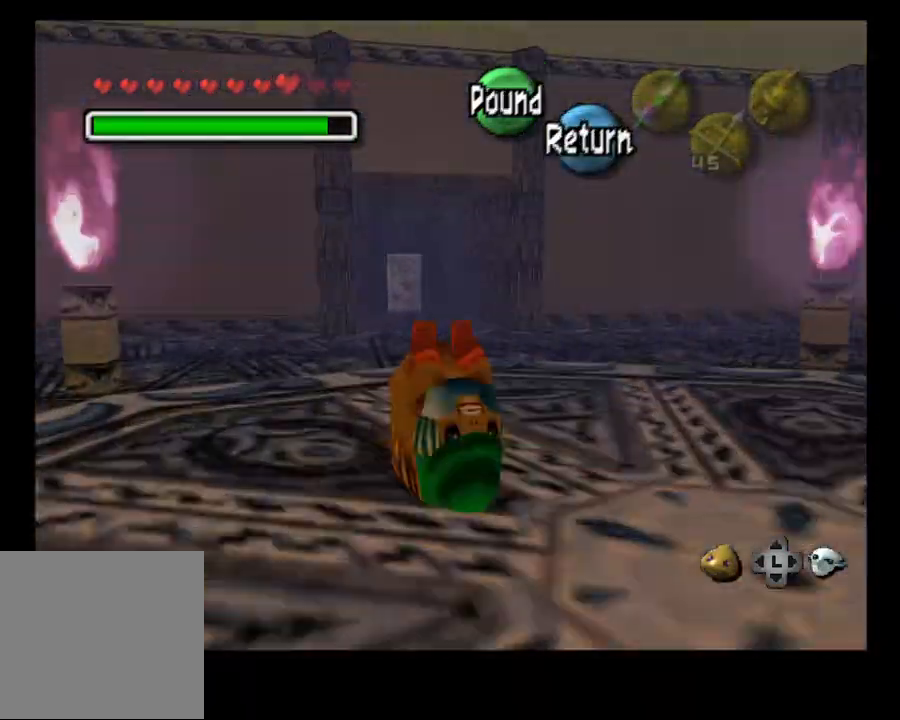
{"buttons": ["CROSS"], "left_stick": "up-left", "right_stick": "center", "events": []}
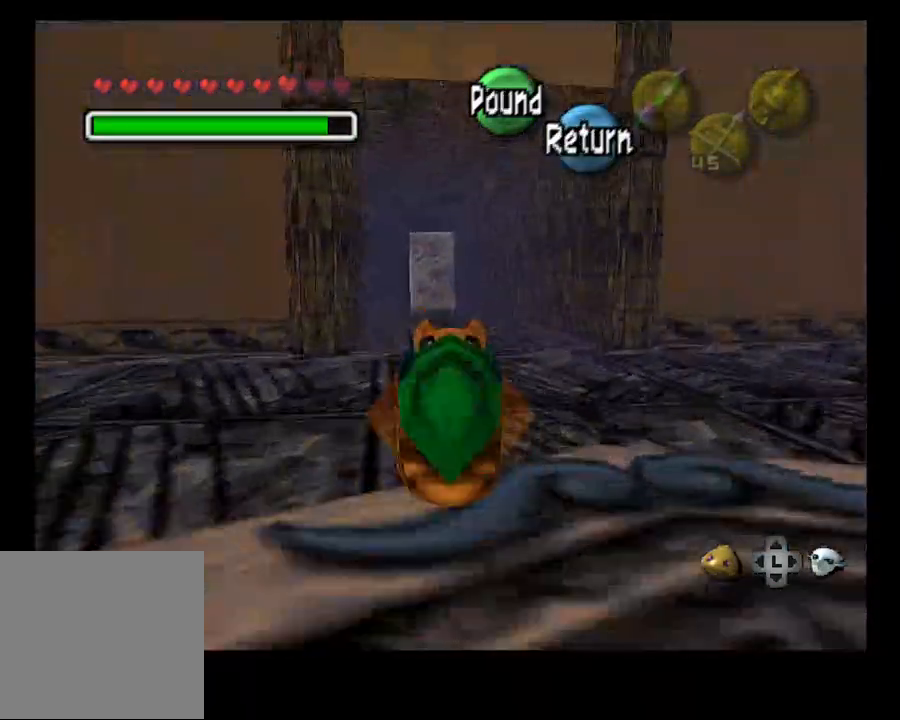
{"buttons": ["CROSS"], "left_stick": "up", "right_stick": "center", "events": [[500, "left_stick", "up"]]}
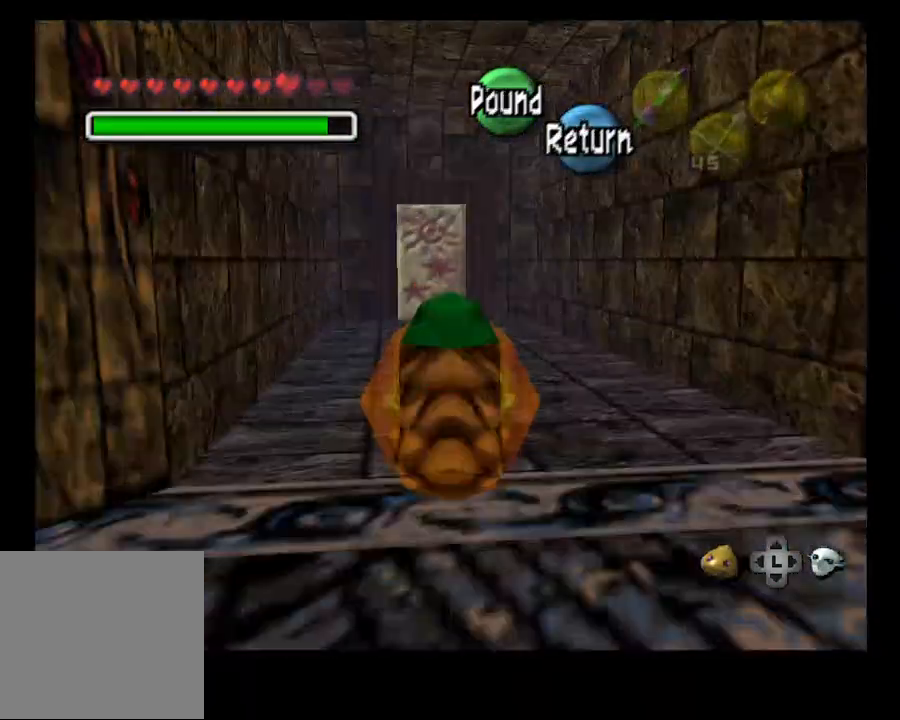
{"buttons": [], "left_stick": "up", "right_stick": "center", "events": [[333, "CROSS", "up"]]}
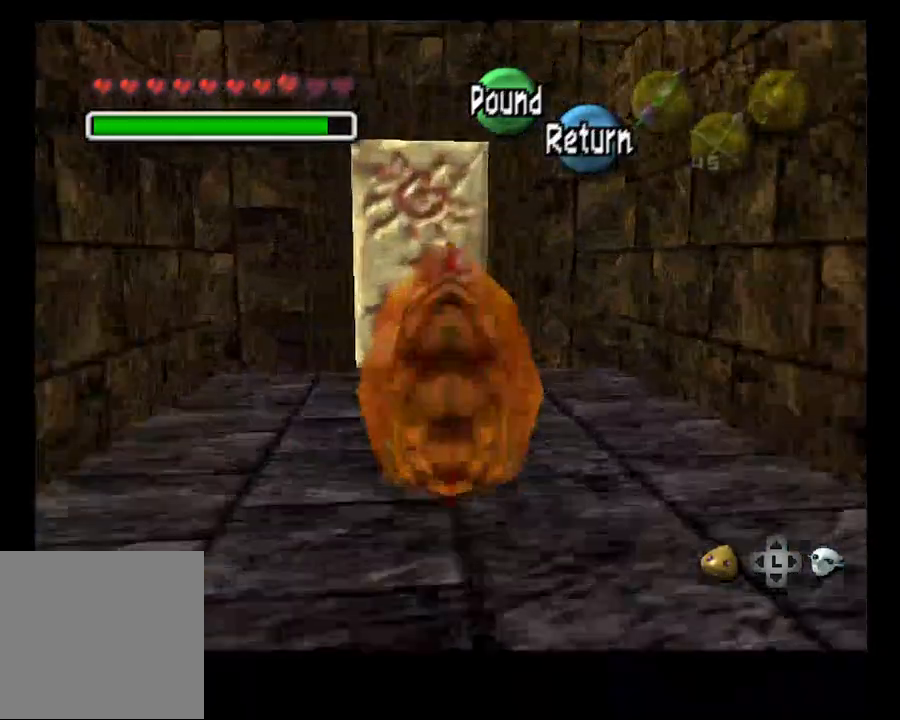
{"buttons": [], "left_stick": "up", "right_stick": "left", "events": [[500, "right_stick", "left"]]}
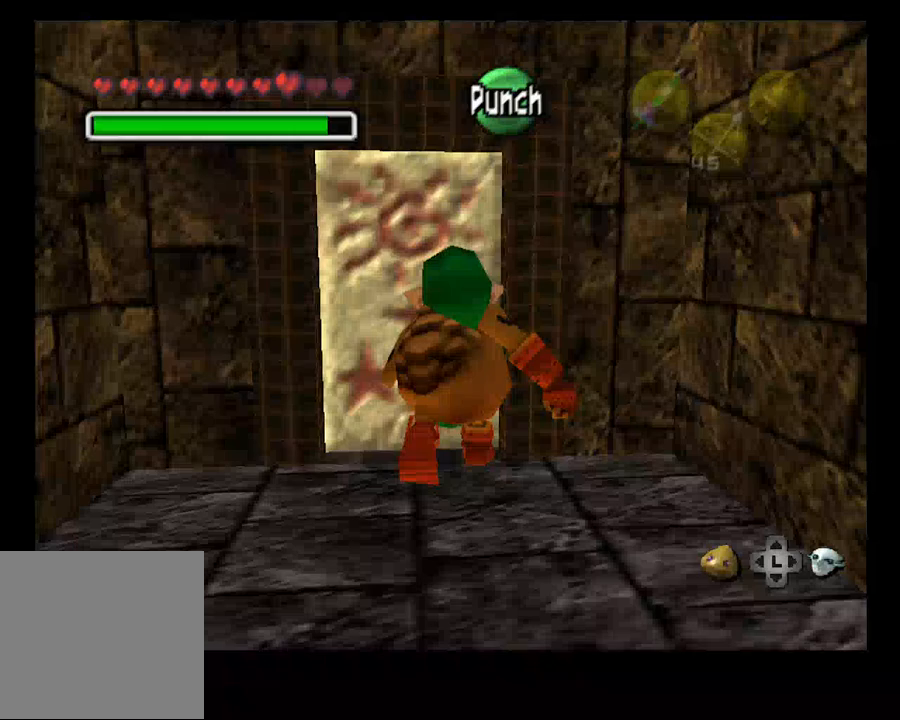
{"buttons": [], "left_stick": "center", "right_stick": "left", "events": [[333, "SELECT", "down"], [467, "SELECT", "up"], [500, "left_stick", "center"]]}
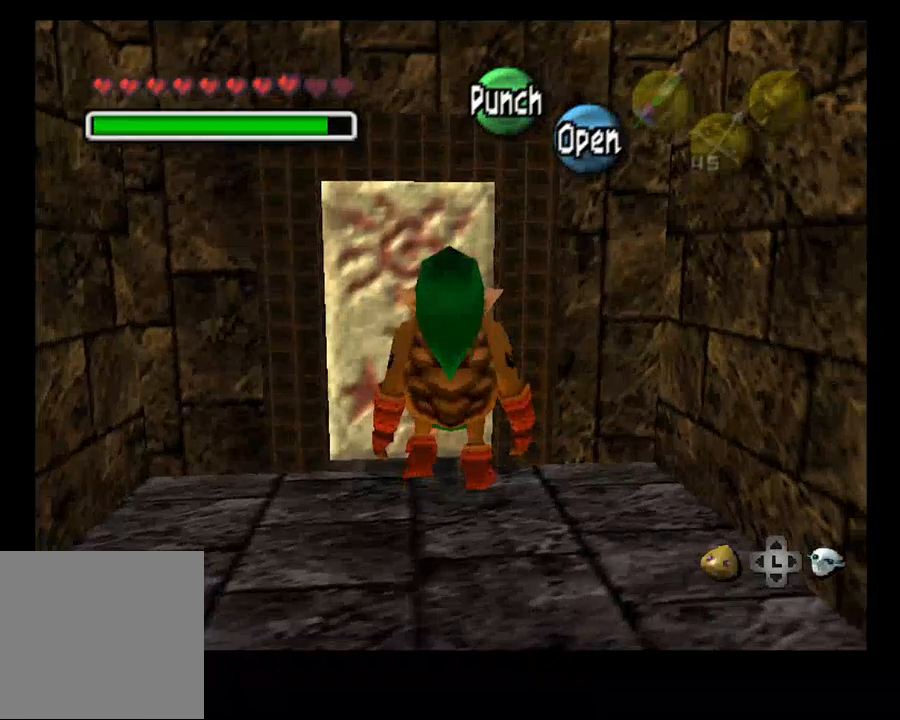
{"buttons": ["L2"], "left_stick": "center", "right_stick": "center", "events": [[67, "right_stick", "center"], [400, "L2", "down"]]}
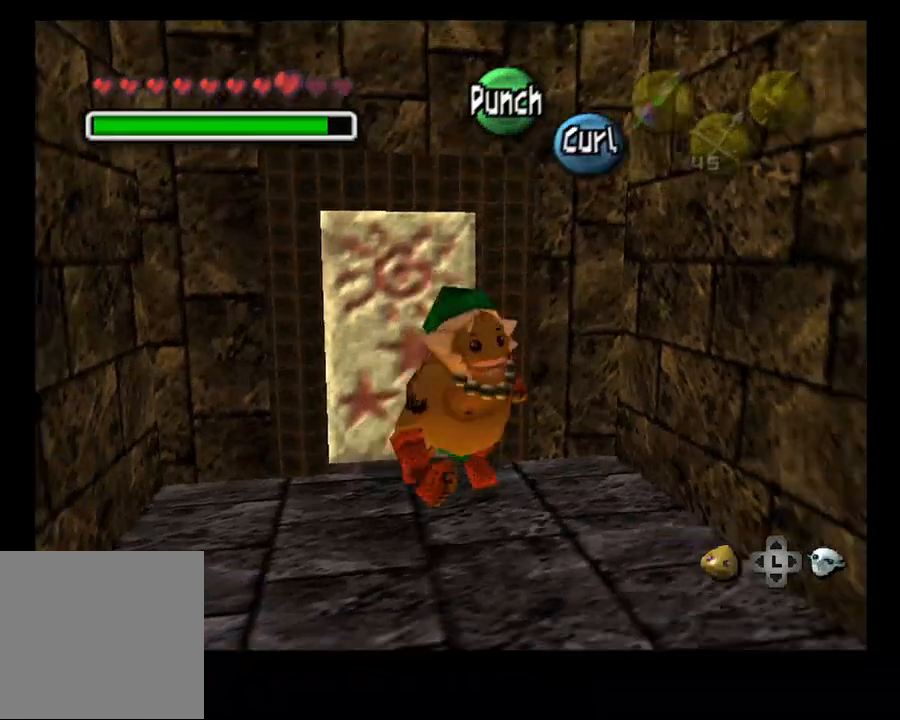
{"buttons": [], "left_stick": "down", "right_stick": "center", "events": [[167, "L2", "up"], [467, "left_stick", "down"]]}
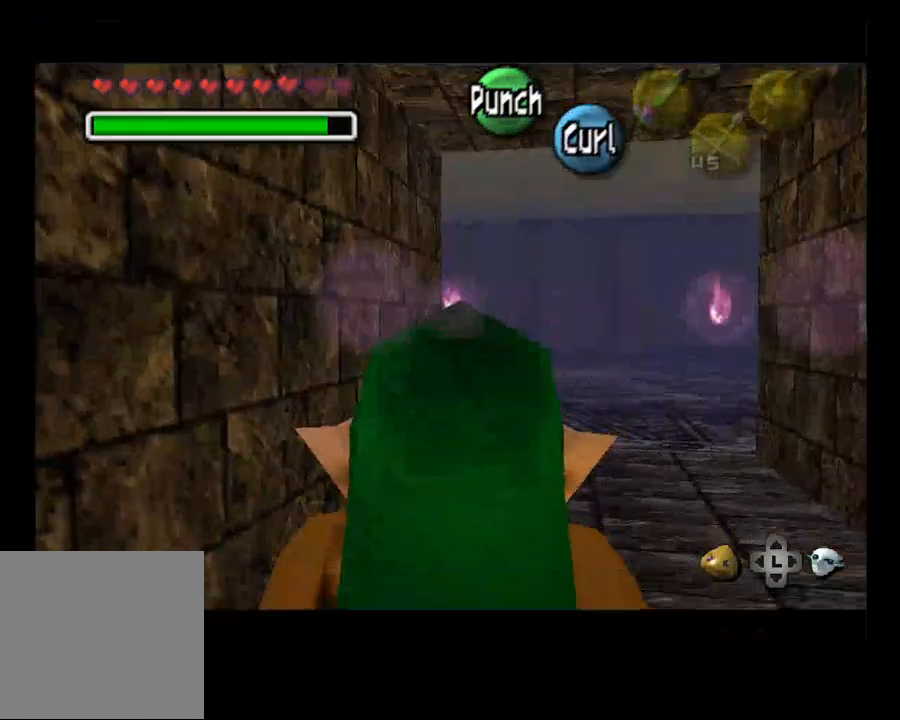
{"buttons": [], "left_stick": "center", "right_stick": "center", "events": [[133, "CROSS", "down"], [133, "left_stick", "center"], [500, "CROSS", "up"]]}
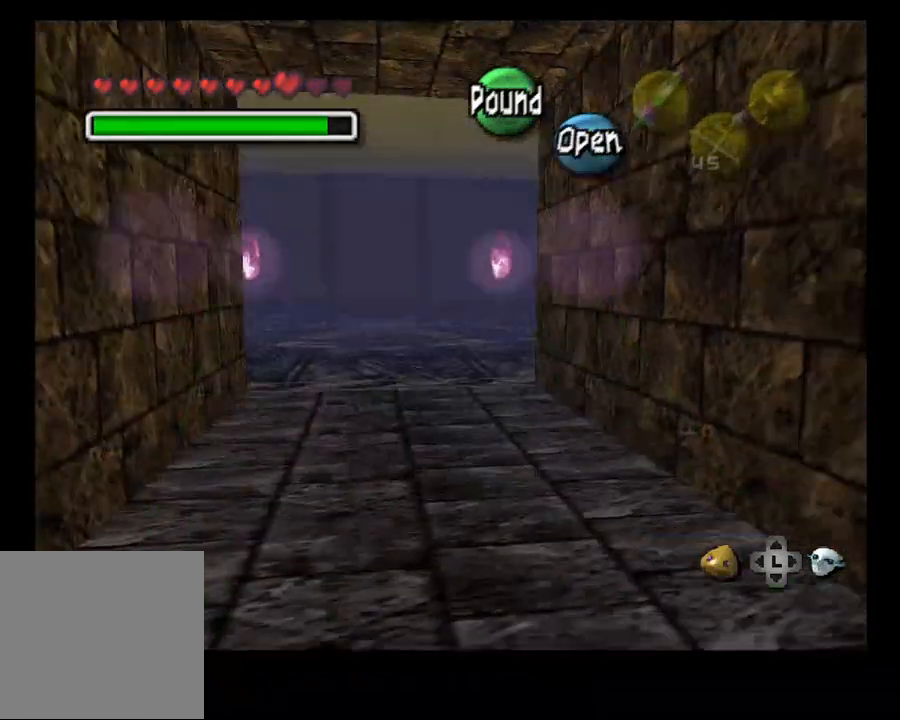
{"buttons": [], "left_stick": "center", "right_stick": "center", "events": [[100, "right_stick", "left"], [400, "right_stick", "center"]]}
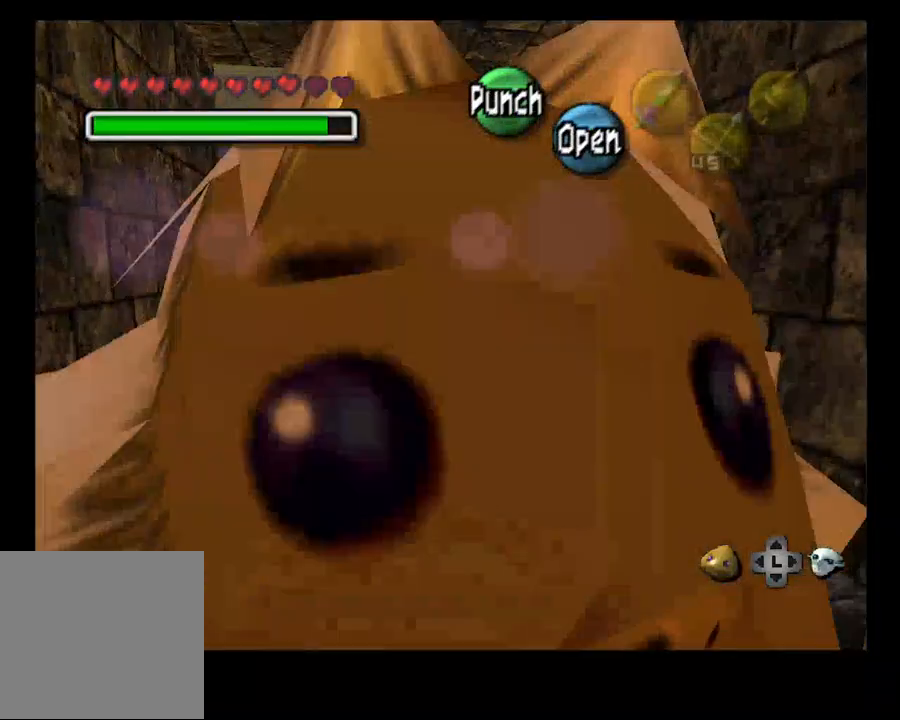
{"buttons": ["L2"], "left_stick": "center", "right_stick": "center", "events": [[233, "left_stick", "down"], [400, "L2", "down"], [500, "left_stick", "center"]]}
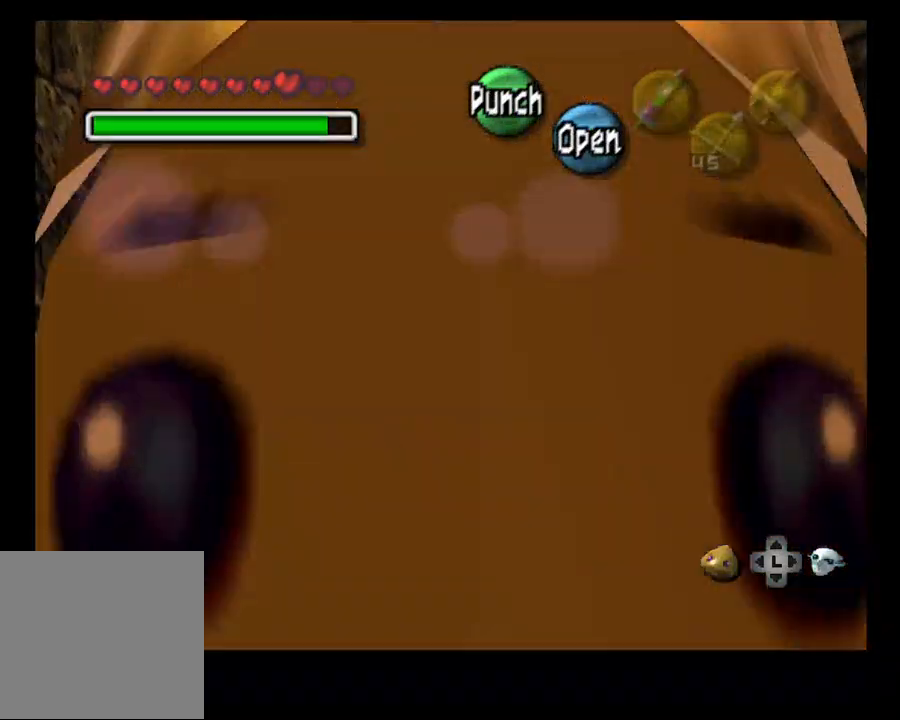
{"buttons": ["CROSS"], "left_stick": "center", "right_stick": "center", "events": [[100, "L2", "up"], [467, "CROSS", "down"]]}